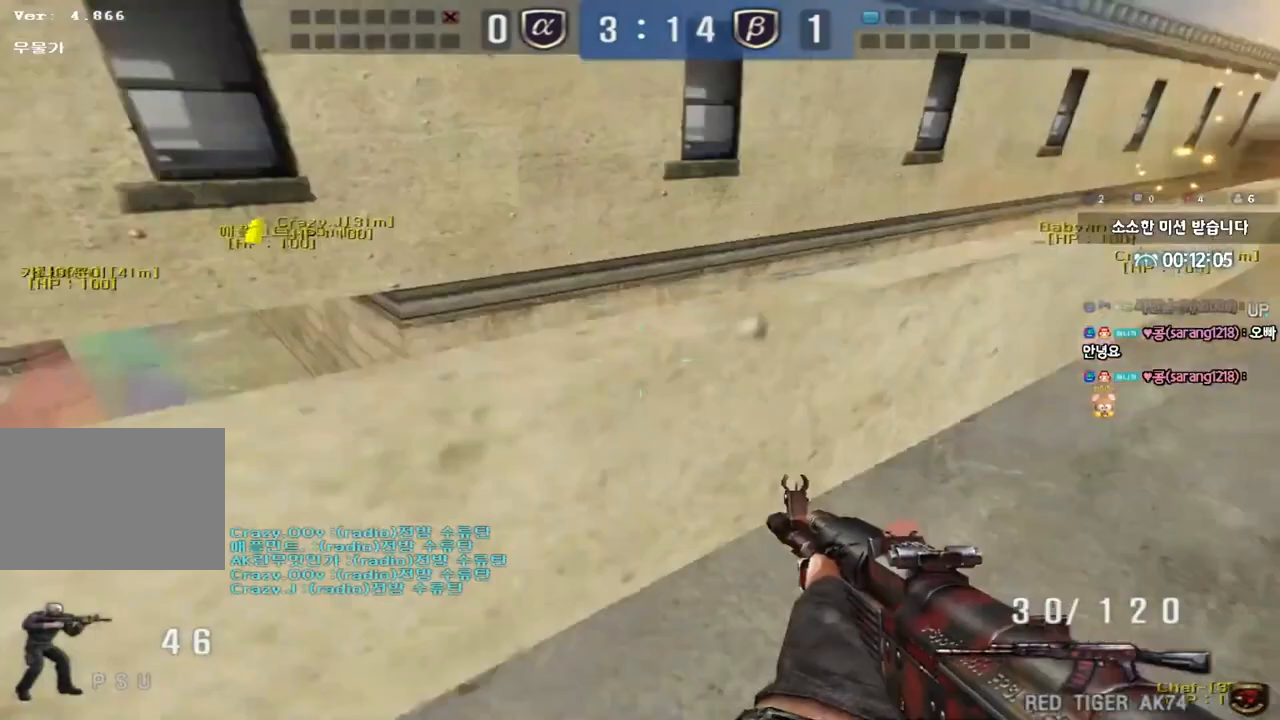
Gameplay with keyboard; each line is a JSON object with the keys held at the frame after it. "events" lists presses ("down") and releases ("up") of "a", "ctrl", "d", "e", "f", "q", "r", "s", "shift", "space", "tab" and "w" between this image and that frame as [ms after this image, input, new state], when the widget could be followed in between. No other keys are recorded. Mouse input is not recorded.
{"keys": ["a", "shift", "w"], "events": [[33, "a", "up"], [33, "space", "down"], [117, "a", "down"], [117, "w", "down"], [133, "shift", "up"], [133, "space", "up"], [233, "shift", "down"], [350, "shift", "up"], [450, "shift", "down"]]}
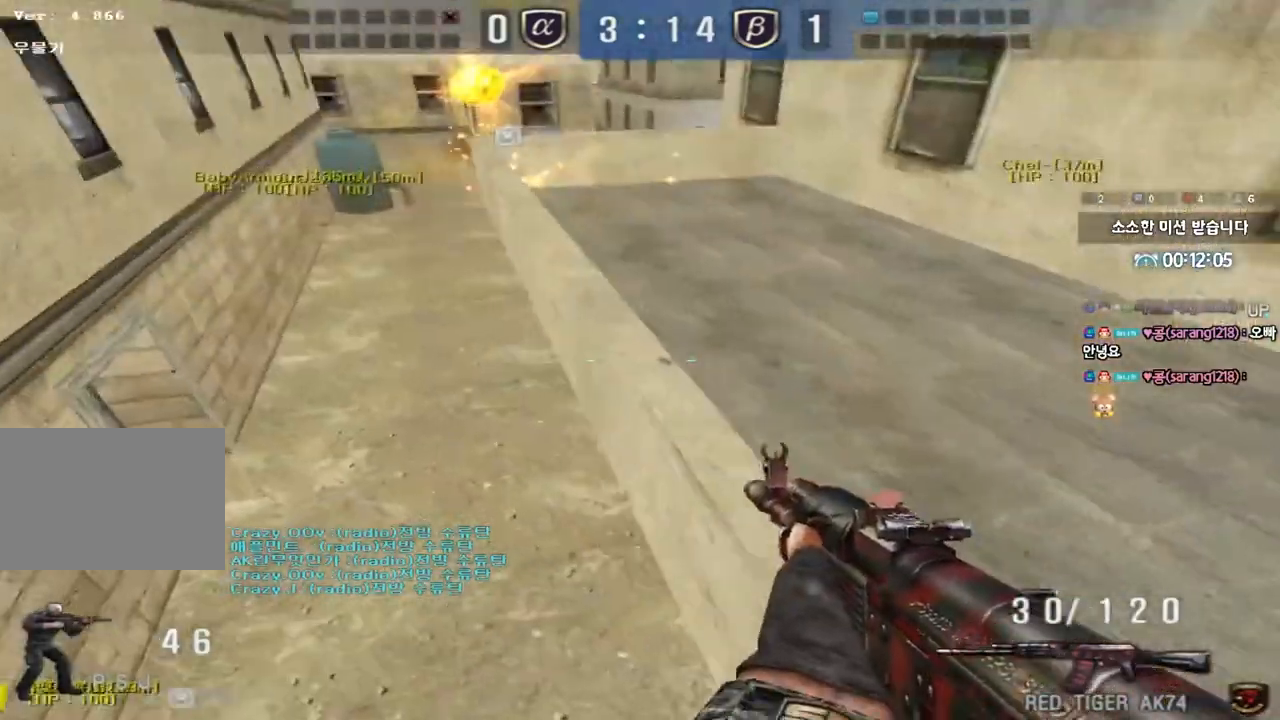
{"keys": ["d", "w"], "events": [[117, "shift", "up"], [233, "shift", "down"], [250, "d", "down"], [267, "a", "up"], [300, "shift", "up"], [417, "shift", "down"], [483, "shift", "up"]]}
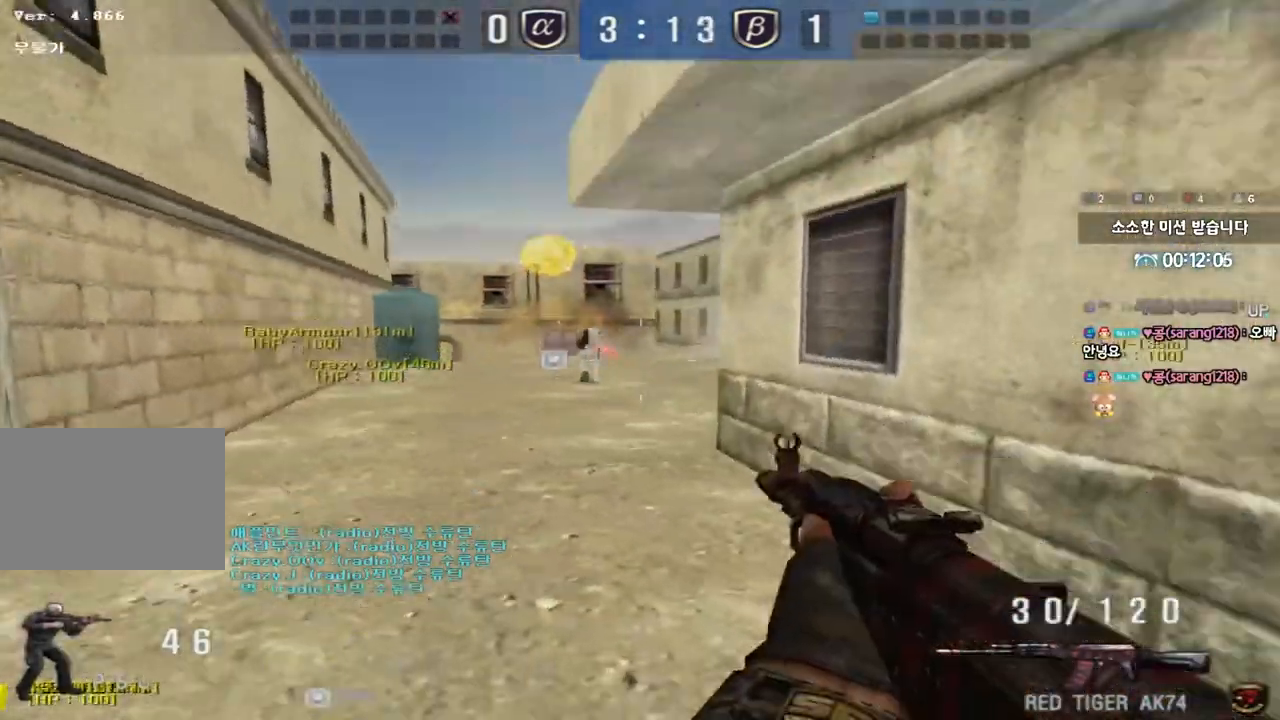
{"keys": ["ctrl"], "events": [[100, "a", "down"], [117, "d", "up"], [267, "ctrl", "down"], [267, "w", "up"], [300, "a", "up"]]}
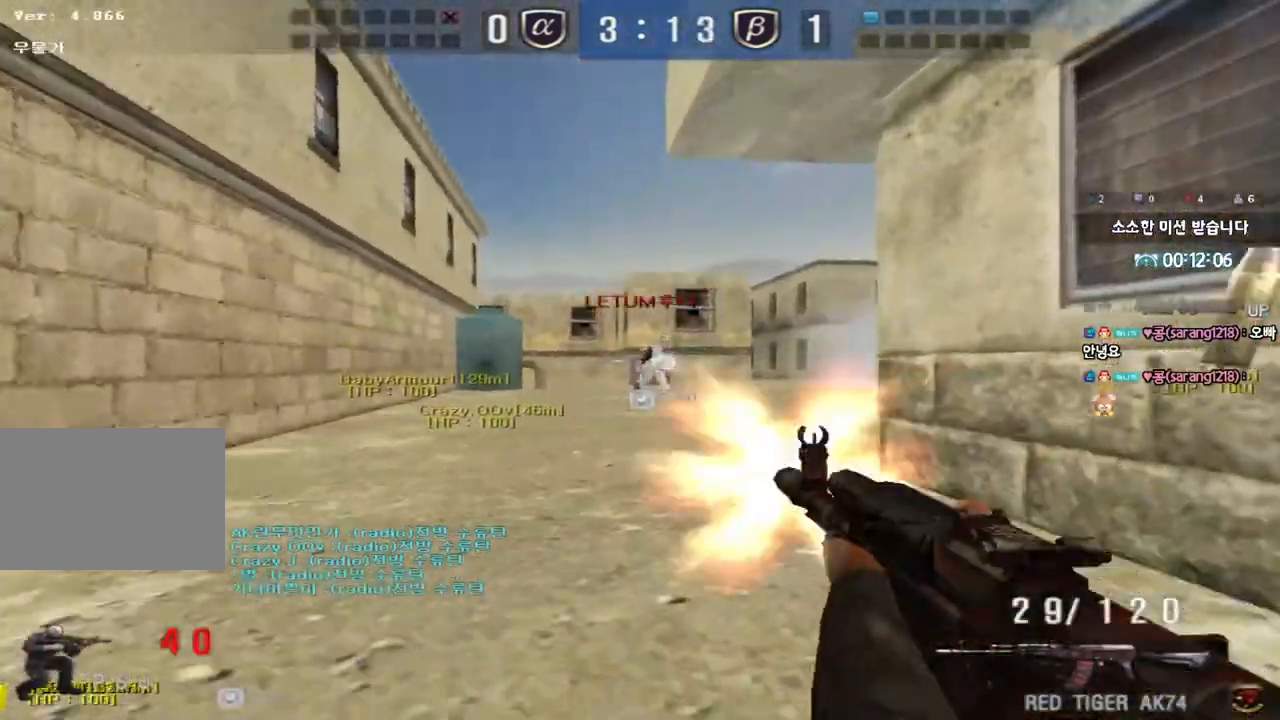
{"keys": ["ctrl"], "events": []}
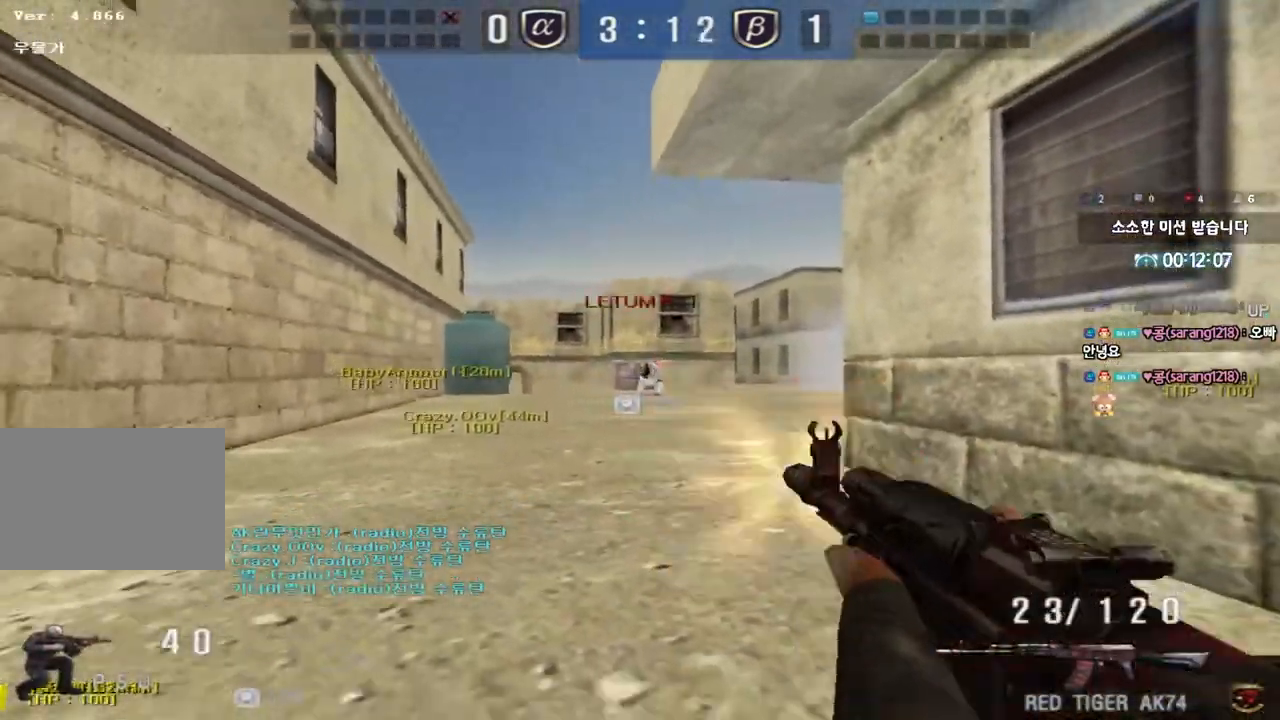
{"keys": ["ctrl"], "events": []}
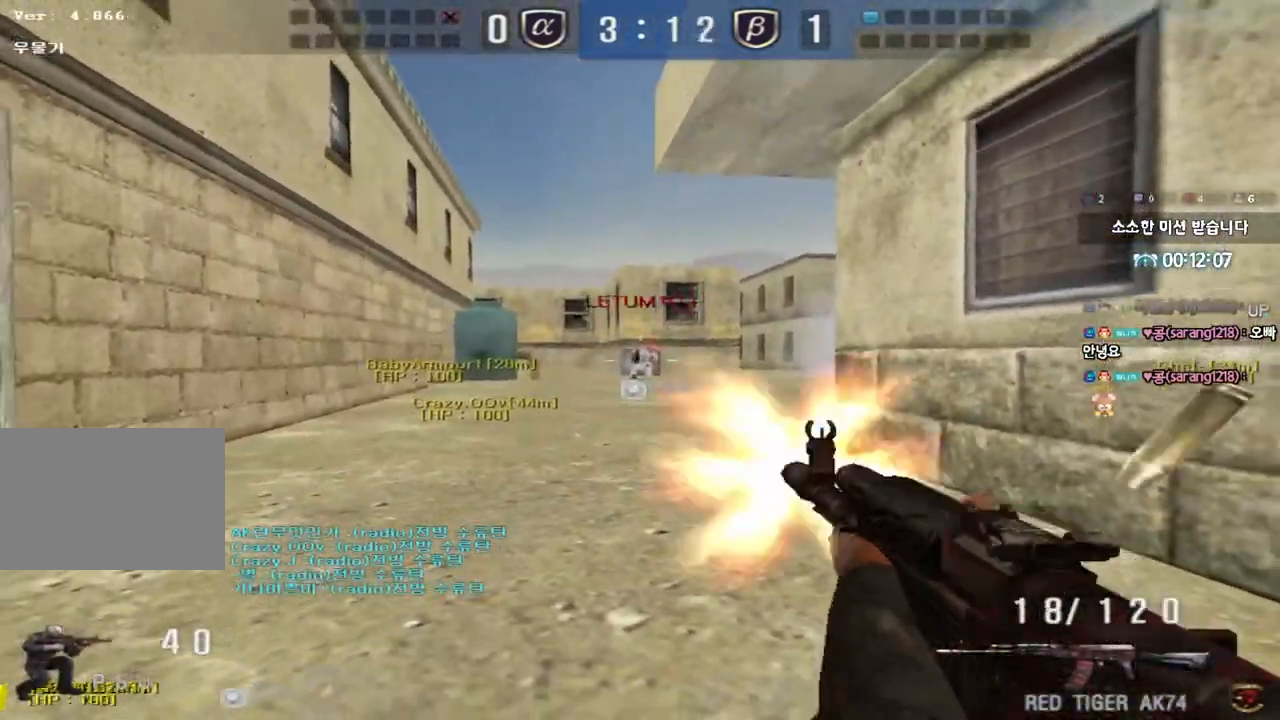
{"keys": ["ctrl"], "events": []}
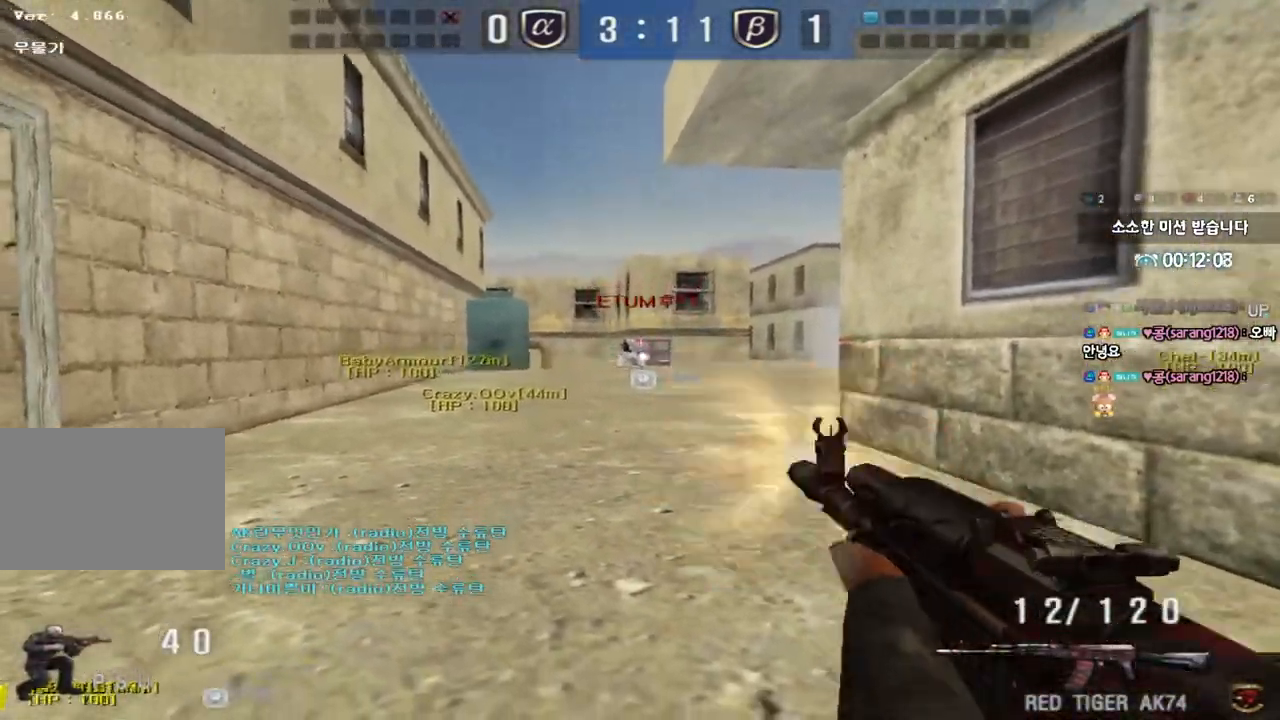
{"keys": ["a", "ctrl", "w"], "events": [[467, "a", "down"], [483, "w", "down"]]}
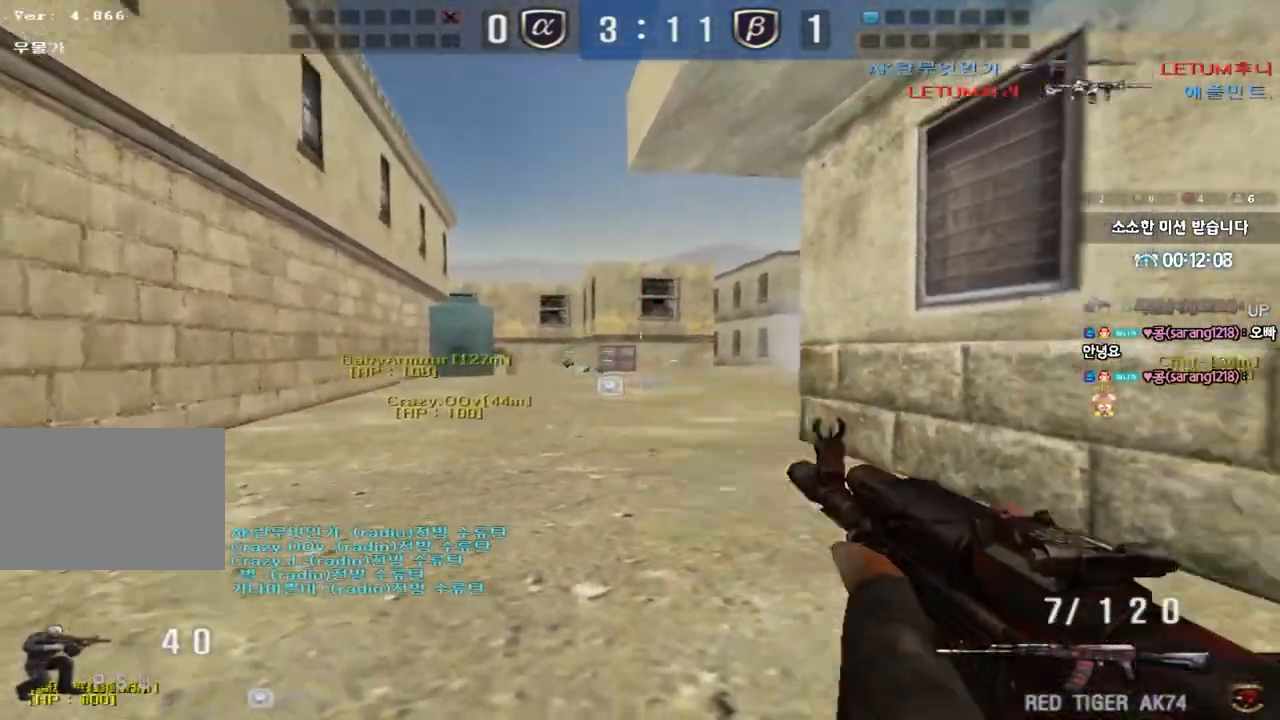
{"keys": [], "events": [[33, "ctrl", "up"], [300, "ctrl", "down"], [300, "w", "up"], [333, "a", "up"], [333, "space", "down"], [450, "space", "up"], [483, "ctrl", "up"]]}
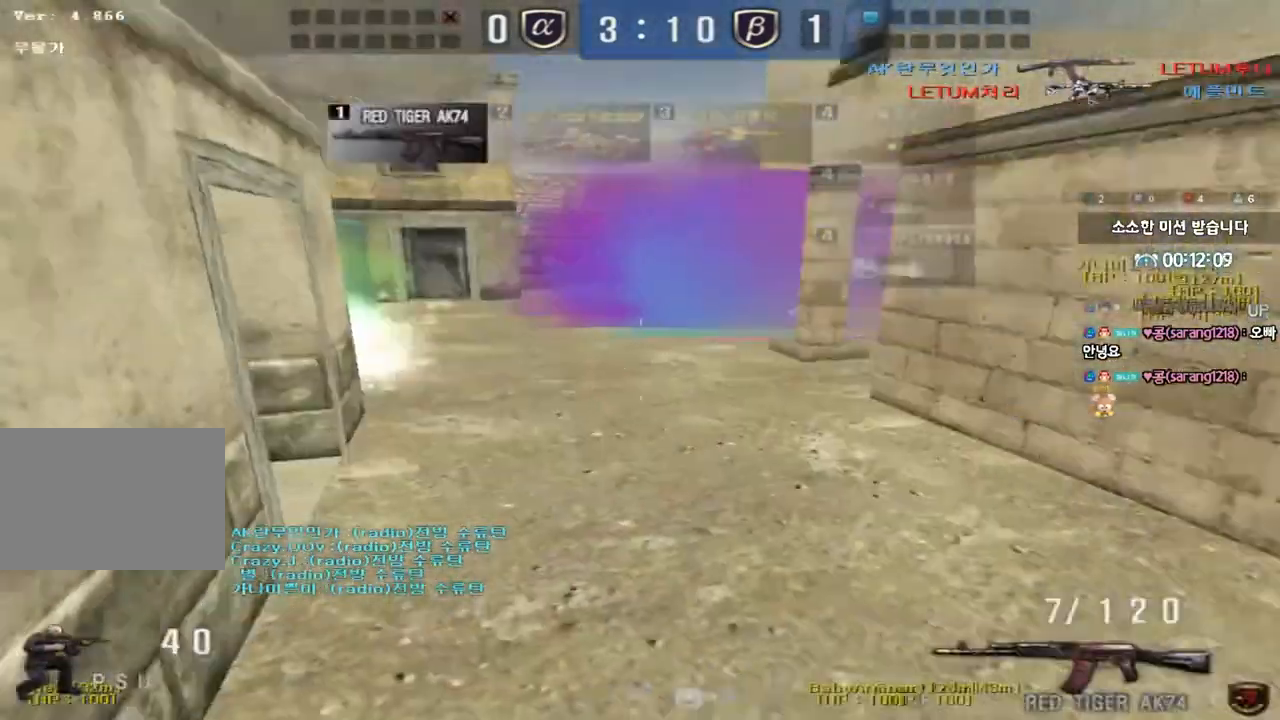
{"keys": ["a", "w"], "events": [[50, "r", "down"], [117, "r", "up"], [183, "r", "down"], [250, "r", "up"], [317, "a", "down"], [317, "w", "down"]]}
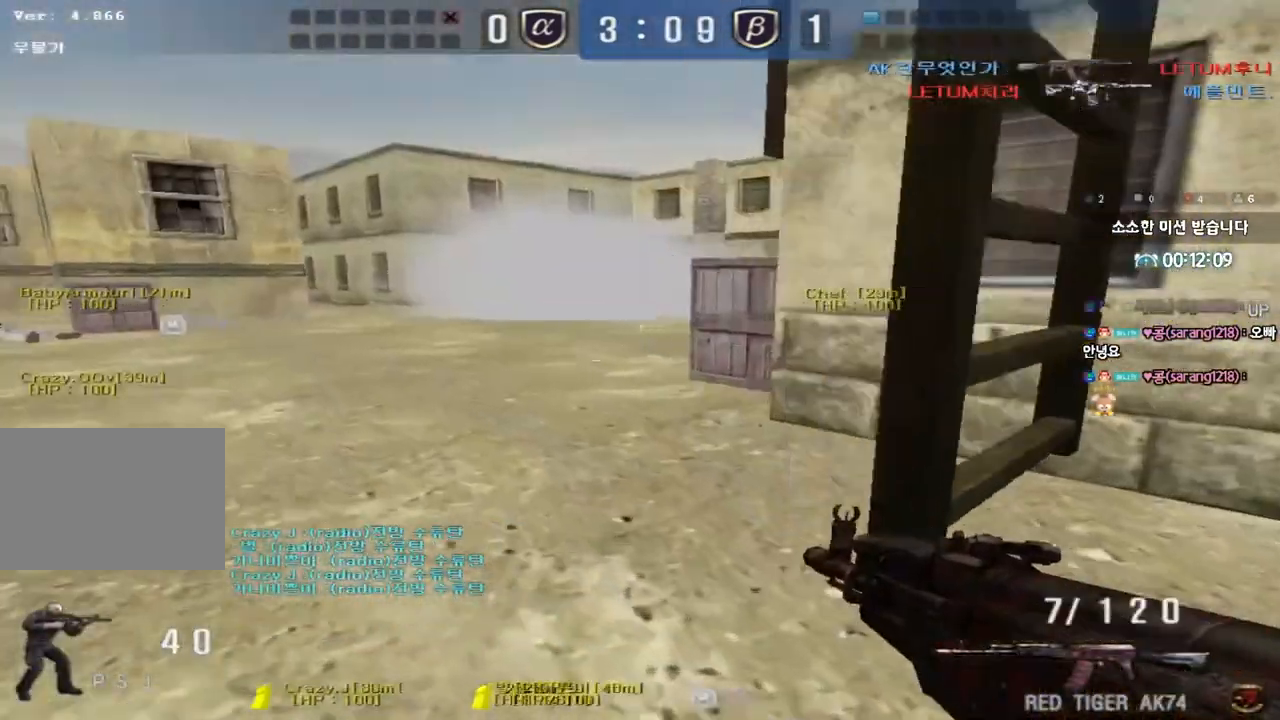
{"keys": ["ctrl", "w"]}
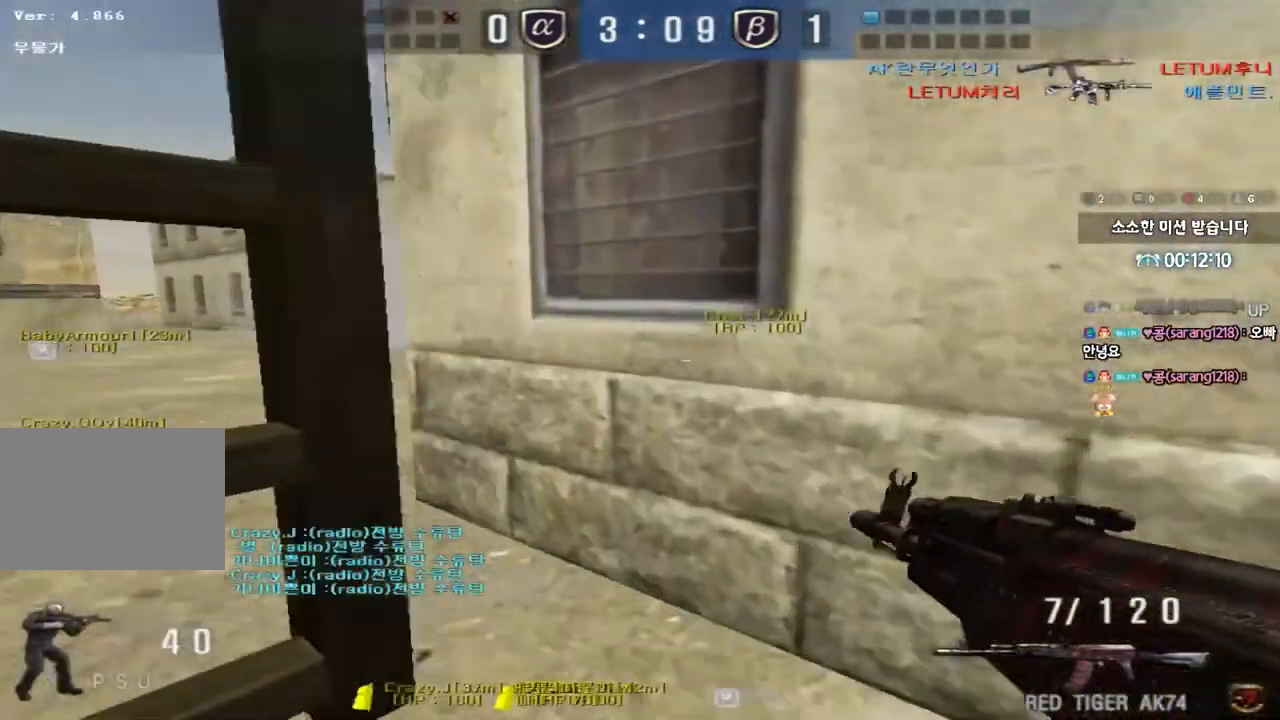
{"keys": ["ctrl"]}
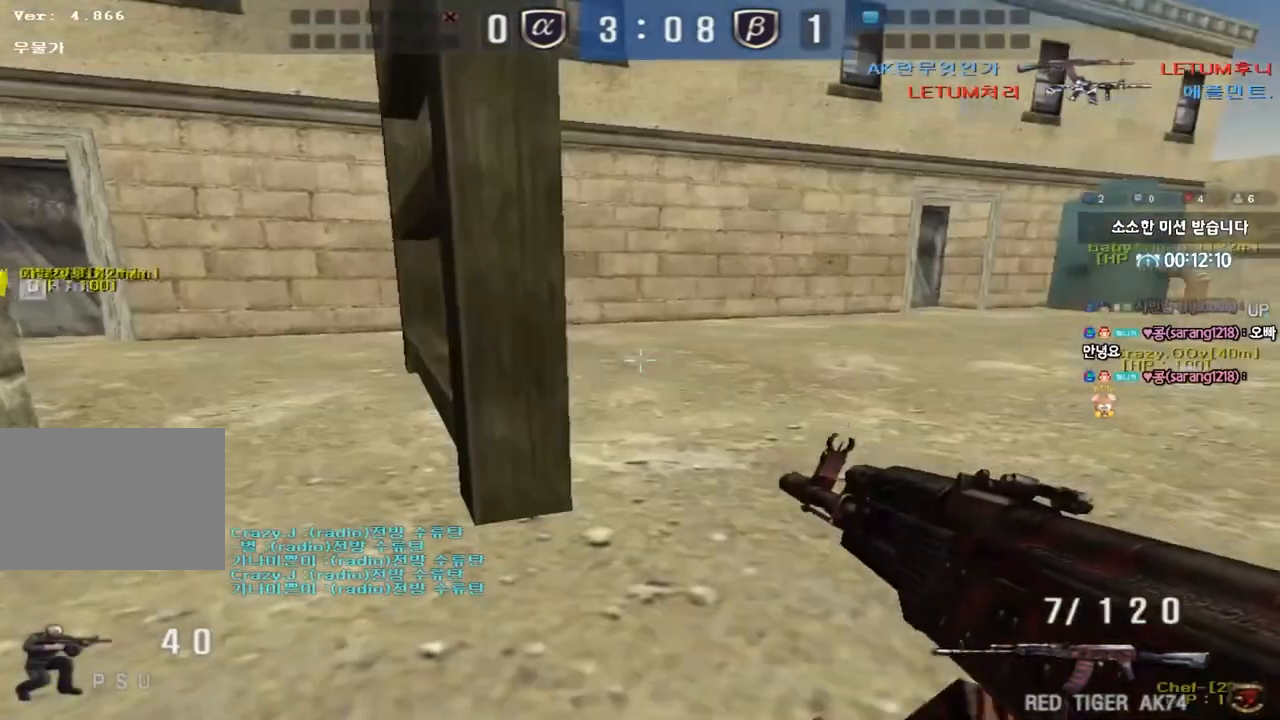
{"keys": ["w"], "events": [[100, "d", "down"], [100, "w", "down"], [117, "ctrl", "up"], [300, "d", "up"], [317, "space", "down"], [383, "space", "up"]]}
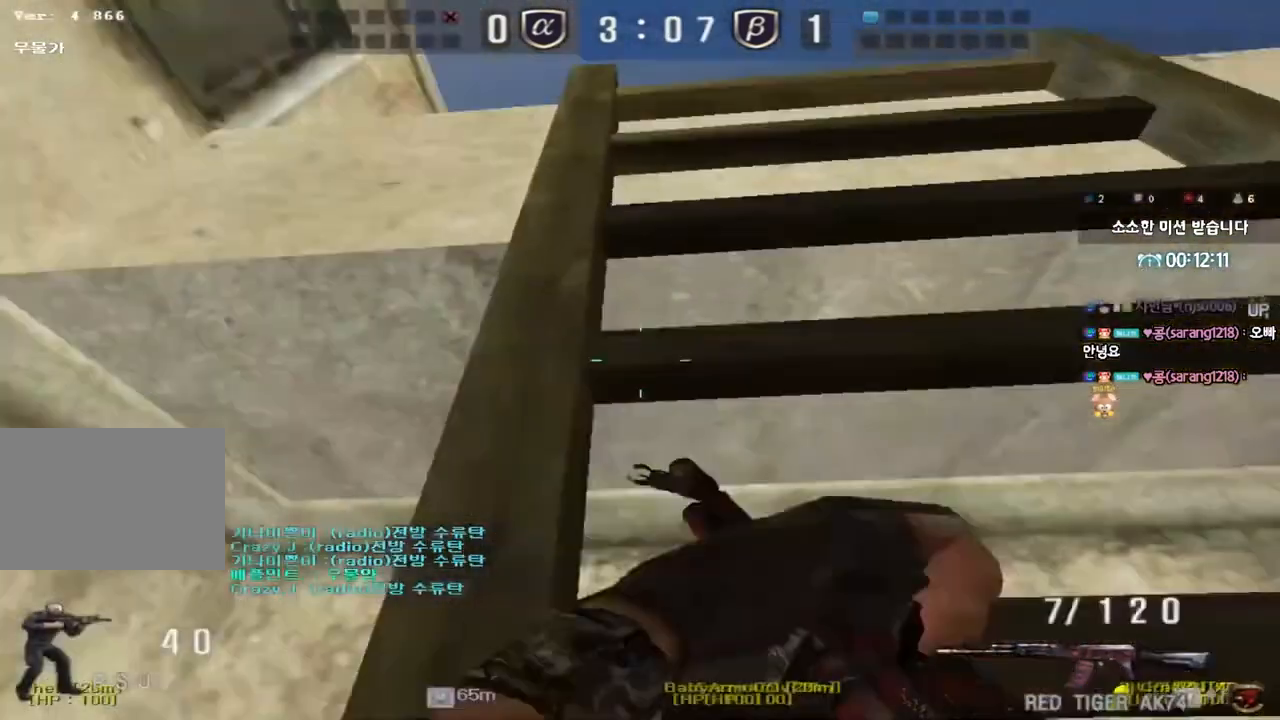
{"keys": [], "events": [[450, "w", "up"]]}
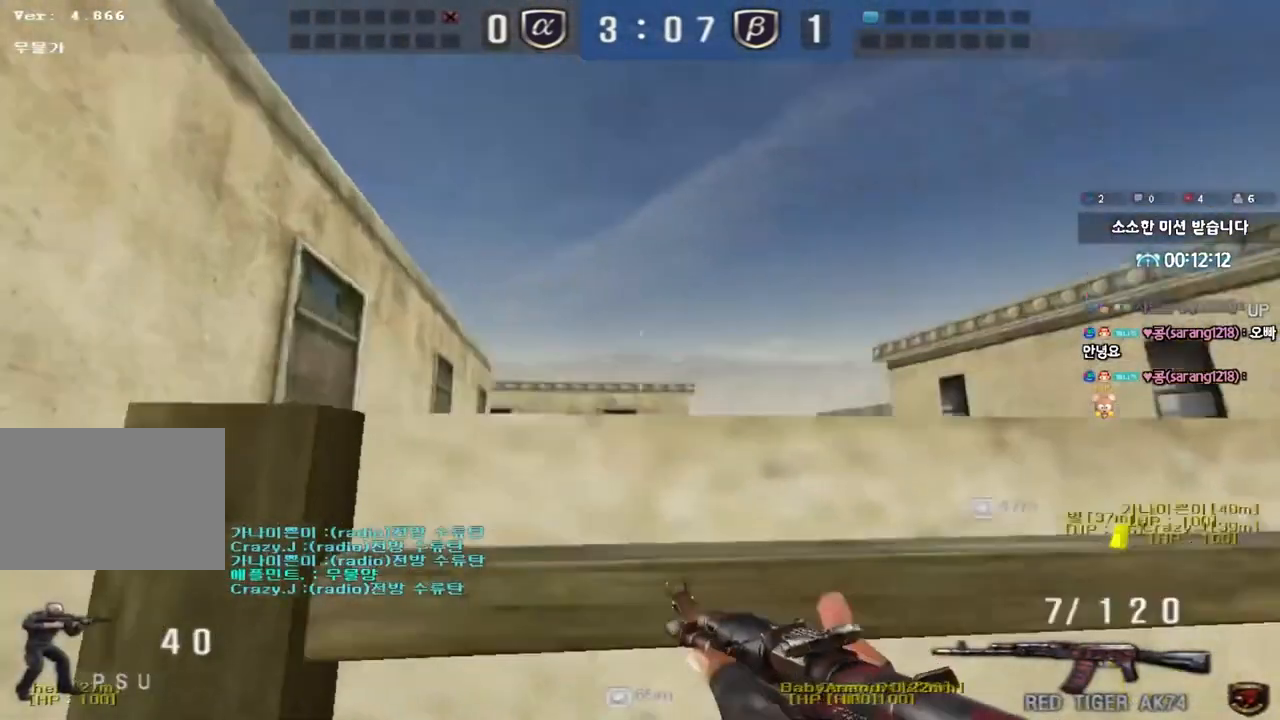
{"keys": [], "events": []}
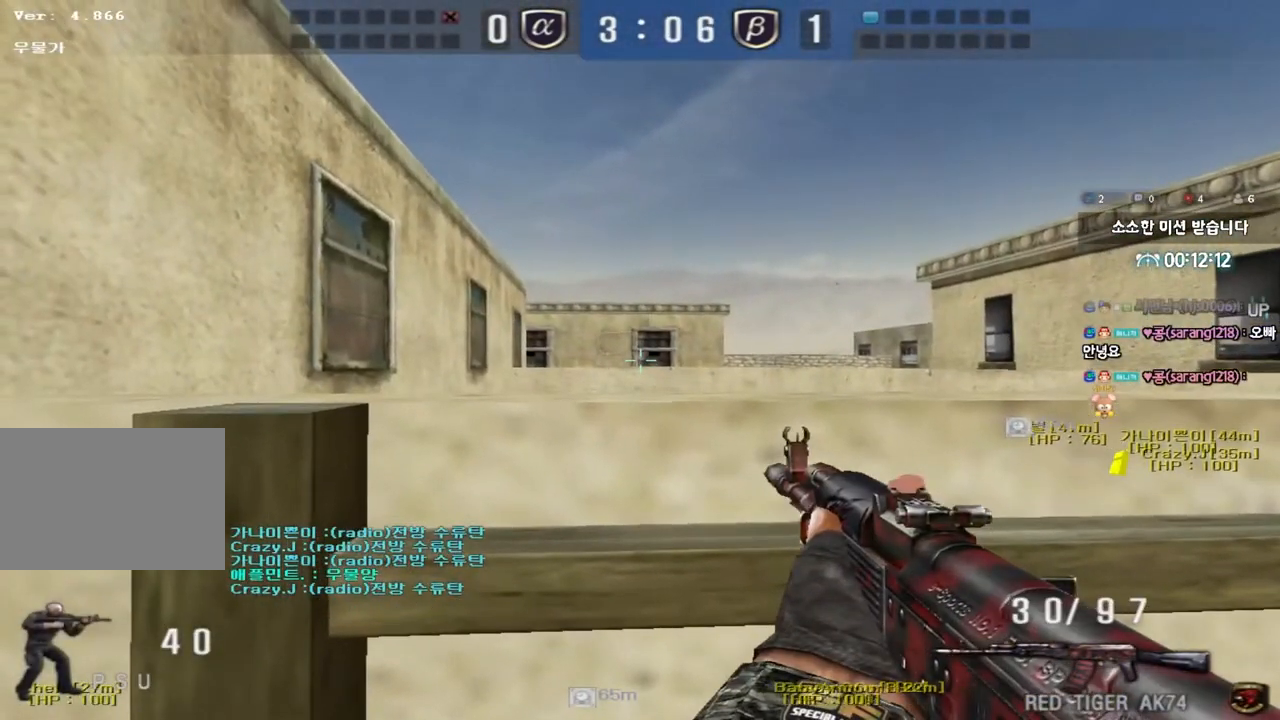
{"keys": [], "events": []}
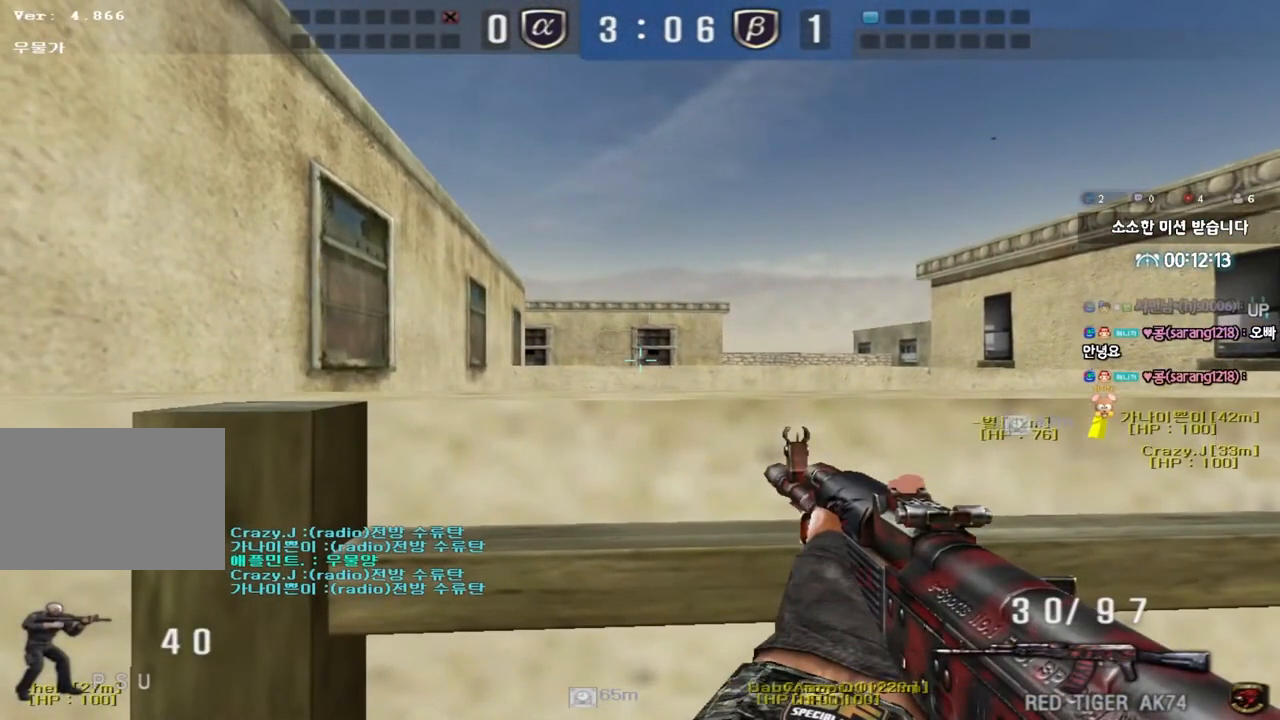
{"keys": [], "events": []}
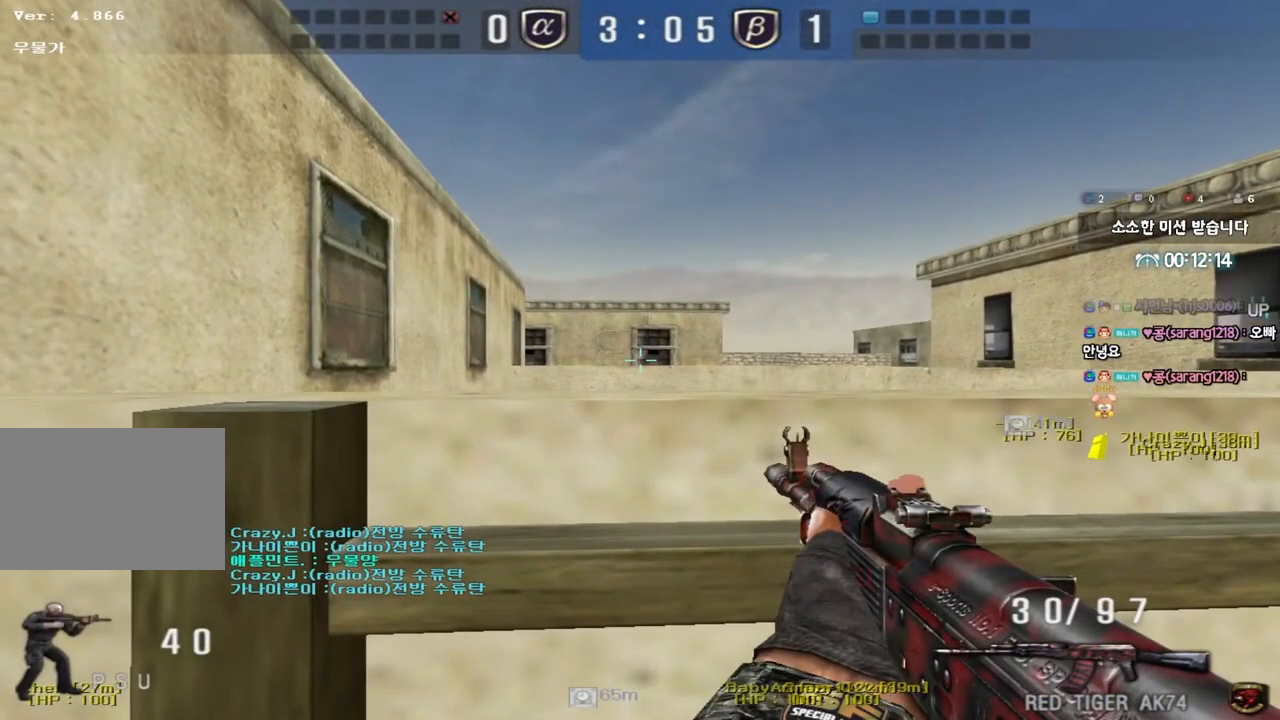
{"keys": [], "events": []}
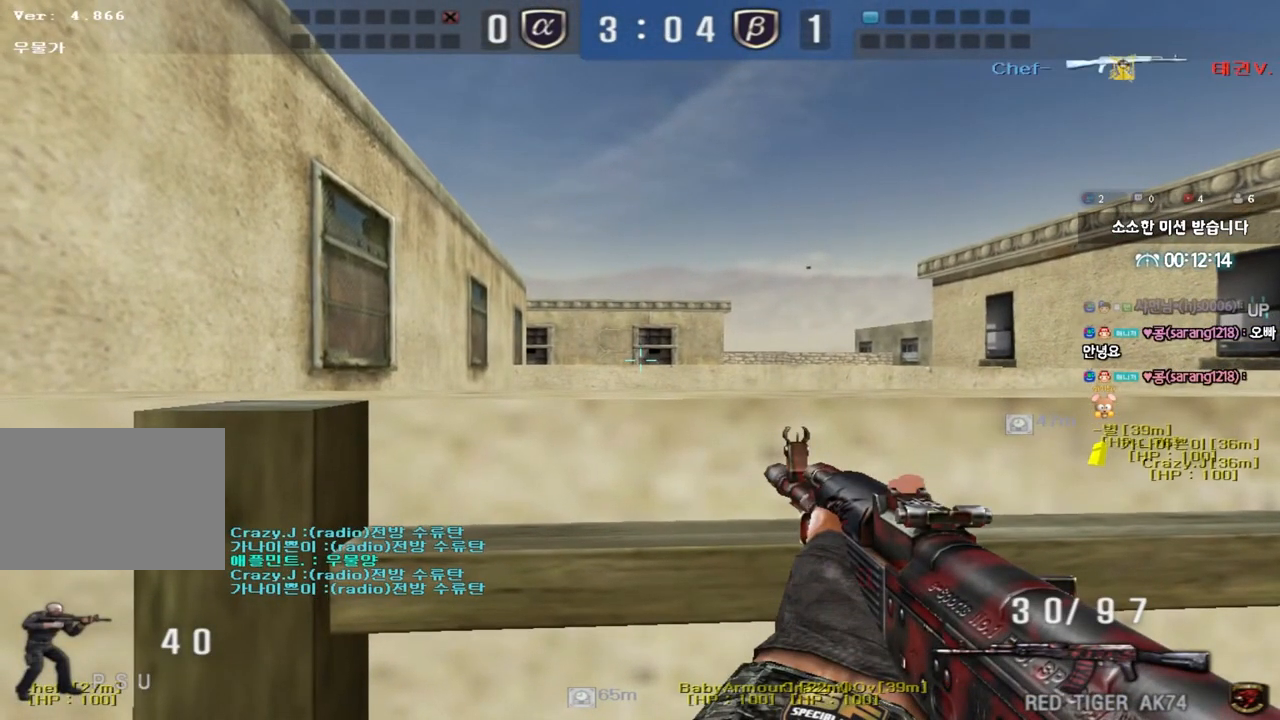
{"keys": [], "events": []}
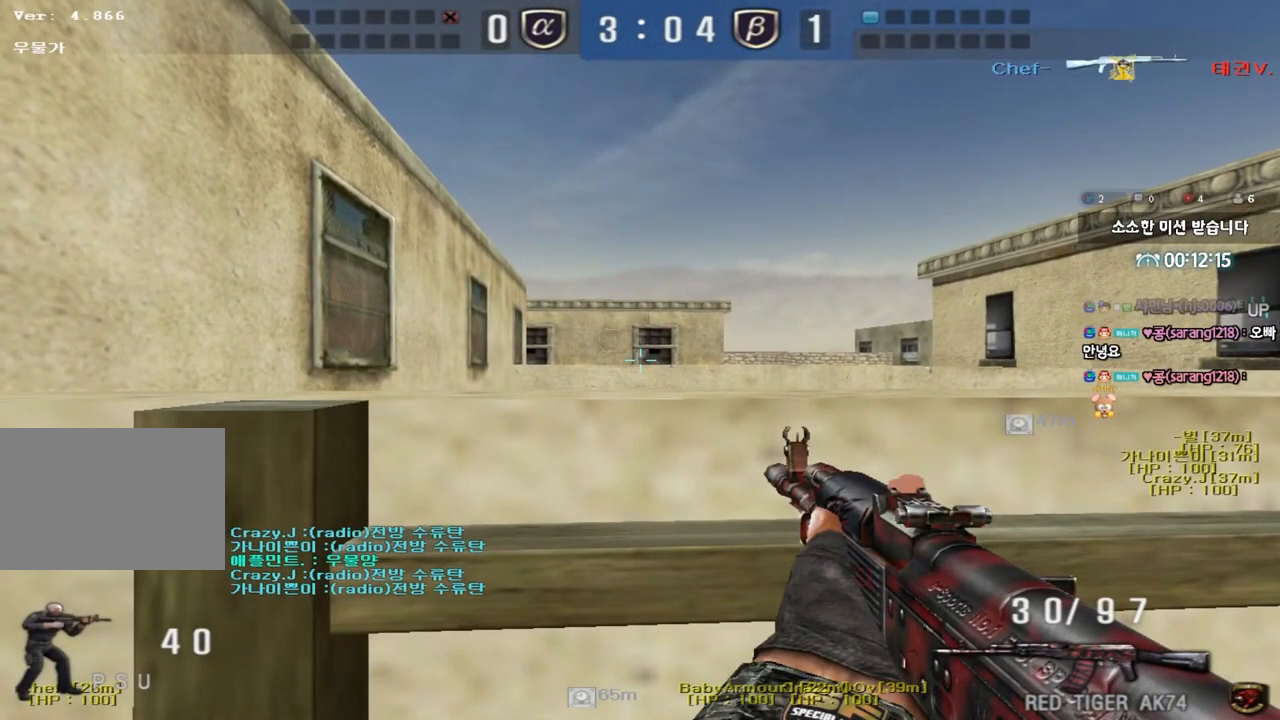
{"keys": [], "events": []}
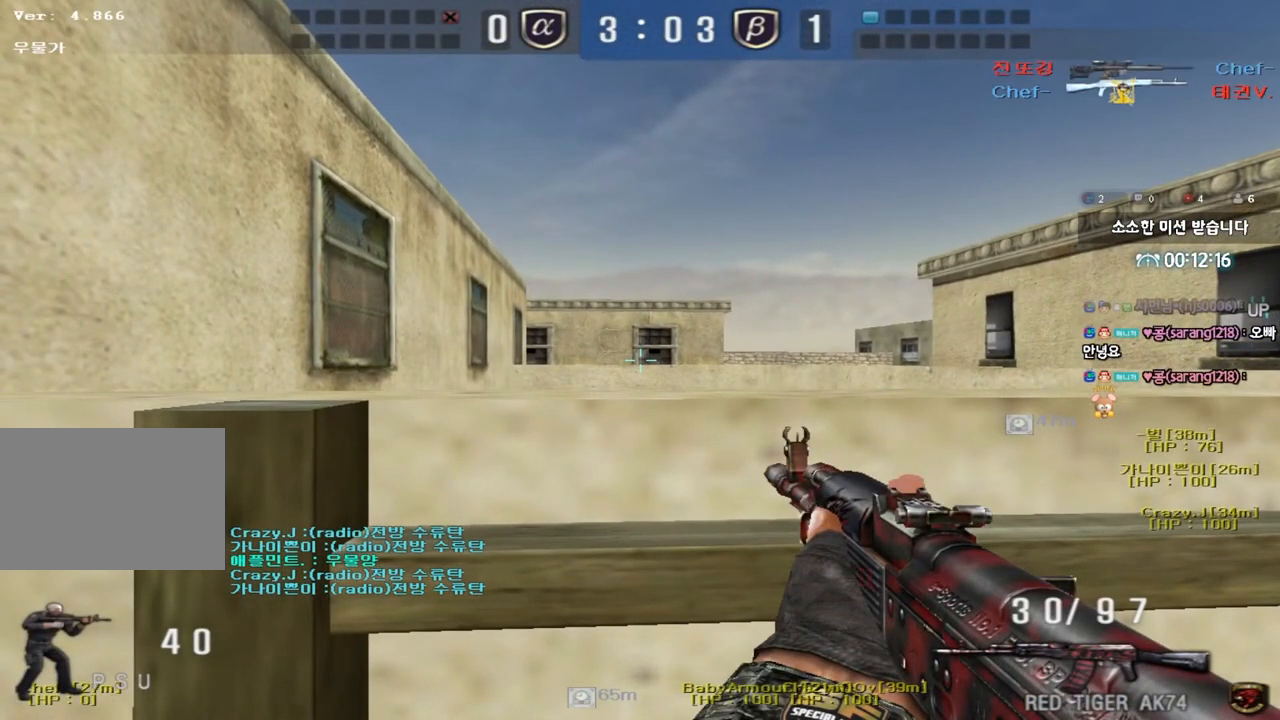
{"keys": ["w"], "events": [[333, "w", "down"]]}
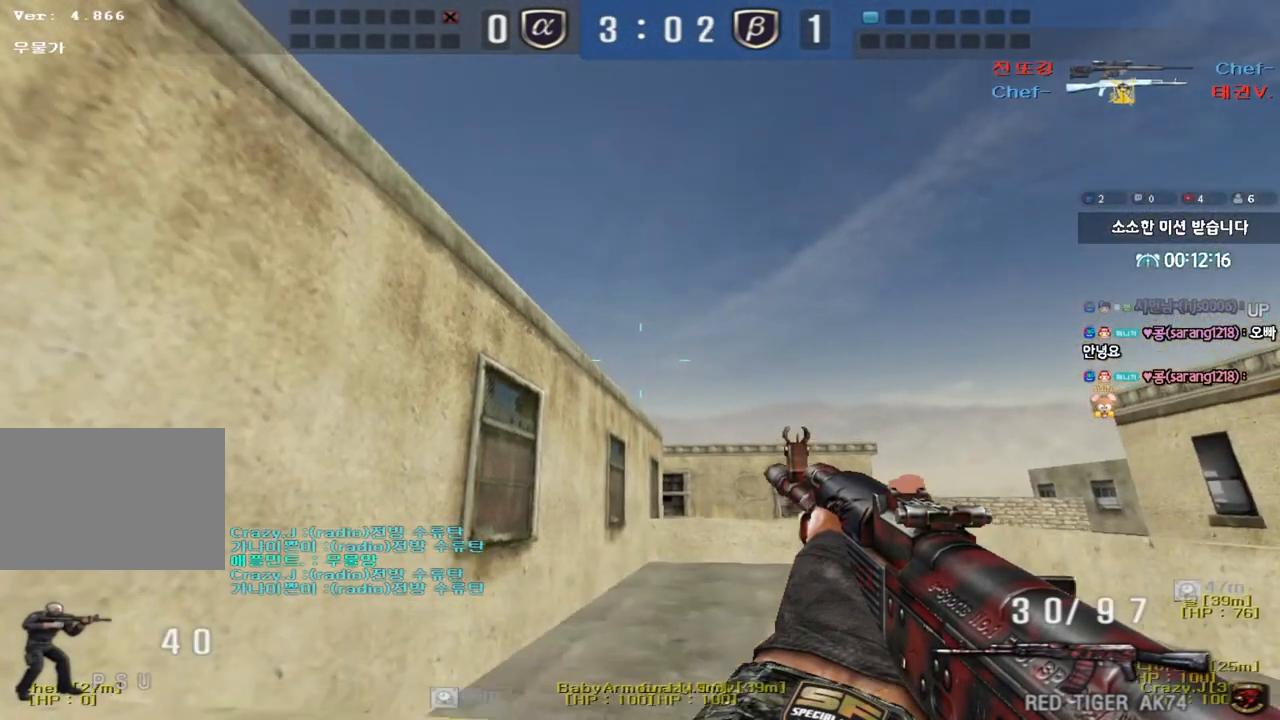
{"keys": ["a", "shift", "w"], "events": [[33, "d", "down"], [150, "shift", "down"], [167, "w", "up"], [183, "d", "up"], [200, "space", "down"], [250, "w", "down"], [267, "a", "down"], [267, "shift", "up"], [267, "space", "up"], [333, "shift", "down"], [433, "shift", "up"], [500, "shift", "down"]]}